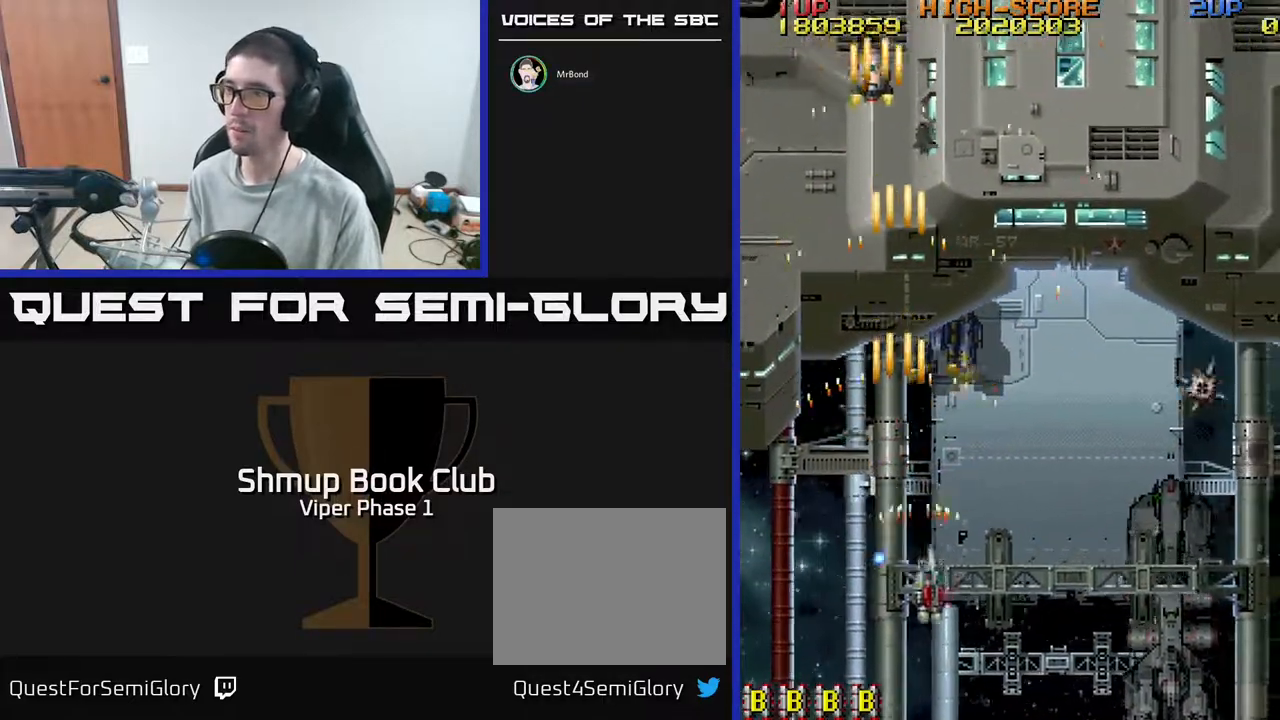
Gameplay with a controller (Xbox layout); each line is a JSON object with the inputs held at the frame after it. "events" lists button and stick changes between this image and that frame as [ms after this image, input, new state], when the widget could be followed in between. Not read: right_stick.
{"buttons": ["A", "DPAD_UP", "DPAD_RIGHT"], "left_stick": "center", "events": [[317, "DPAD_DOWN", "up"], [417, "DPAD_UP", "down"]]}
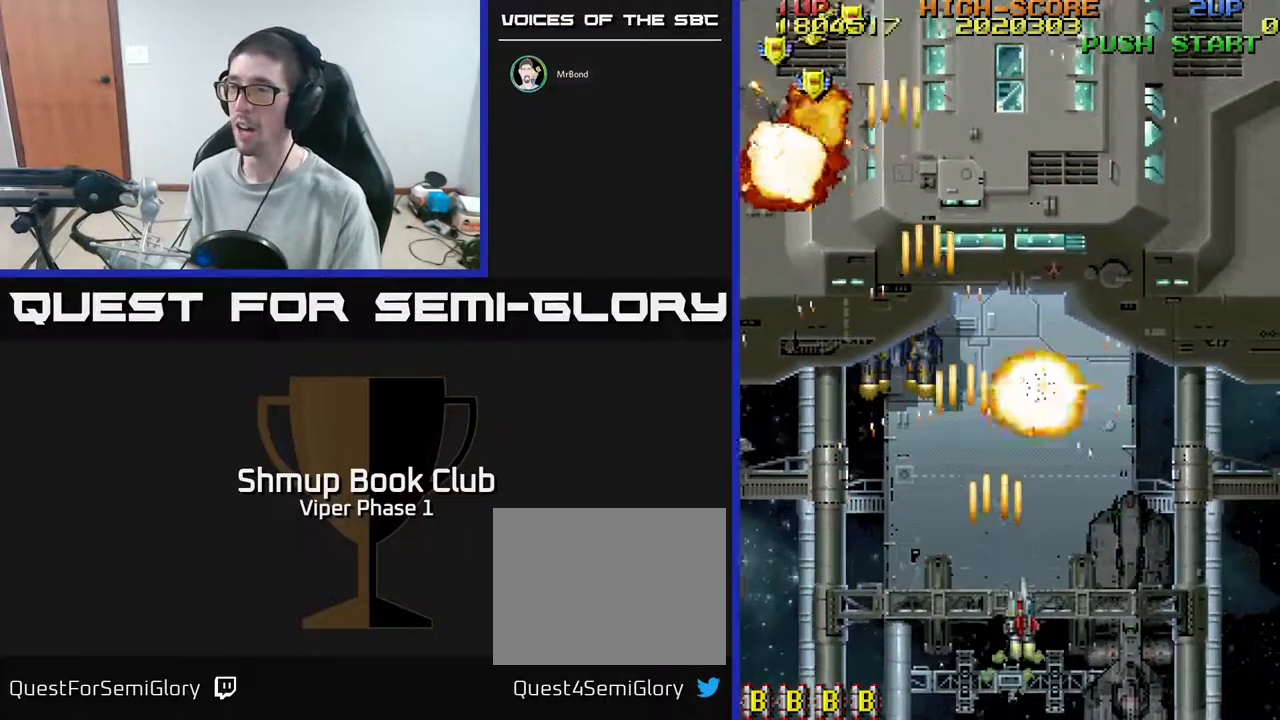
{"buttons": ["A", "DPAD_UP"], "left_stick": "center", "events": [[167, "DPAD_UP", "up"], [383, "DPAD_UP", "down"], [450, "DPAD_RIGHT", "up"]]}
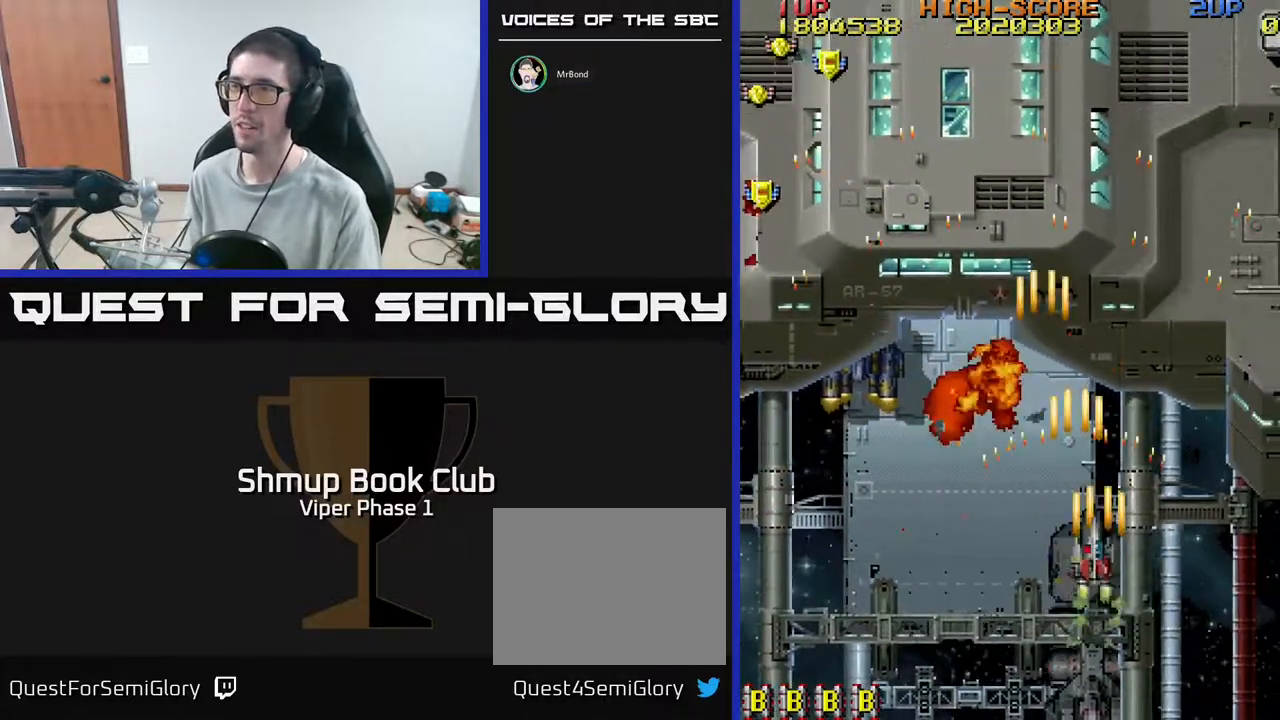
{"buttons": ["A", "DPAD_LEFT"], "left_stick": "center", "events": [[17, "DPAD_LEFT", "down"], [33, "DPAD_UP", "up"], [117, "DPAD_DOWN", "down"], [250, "DPAD_DOWN", "up"]]}
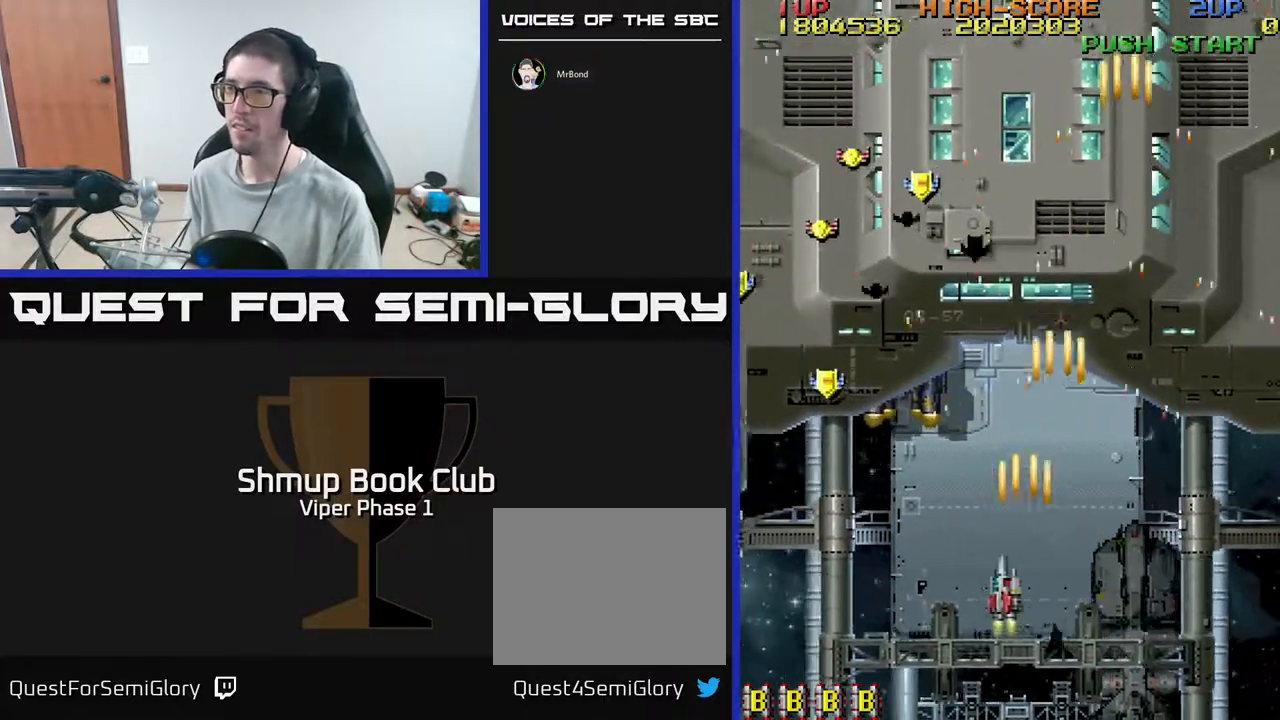
{"buttons": ["A", "DPAD_UP", "DPAD_LEFT"], "left_stick": "center", "events": [[450, "DPAD_UP", "down"]]}
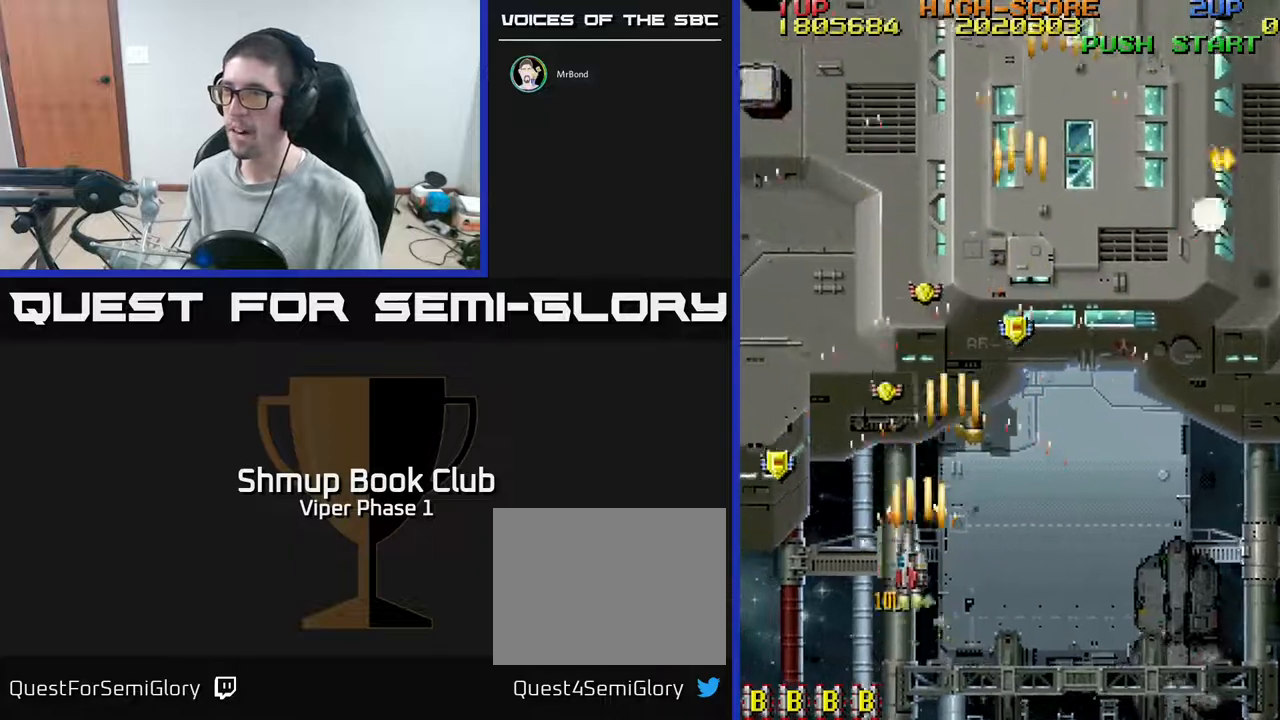
{"buttons": ["A", "DPAD_RIGHT"], "left_stick": "center", "events": [[117, "DPAD_LEFT", "up"], [267, "DPAD_RIGHT", "down"], [317, "DPAD_RIGHT", "up"], [483, "DPAD_RIGHT", "down"], [483, "DPAD_UP", "up"]]}
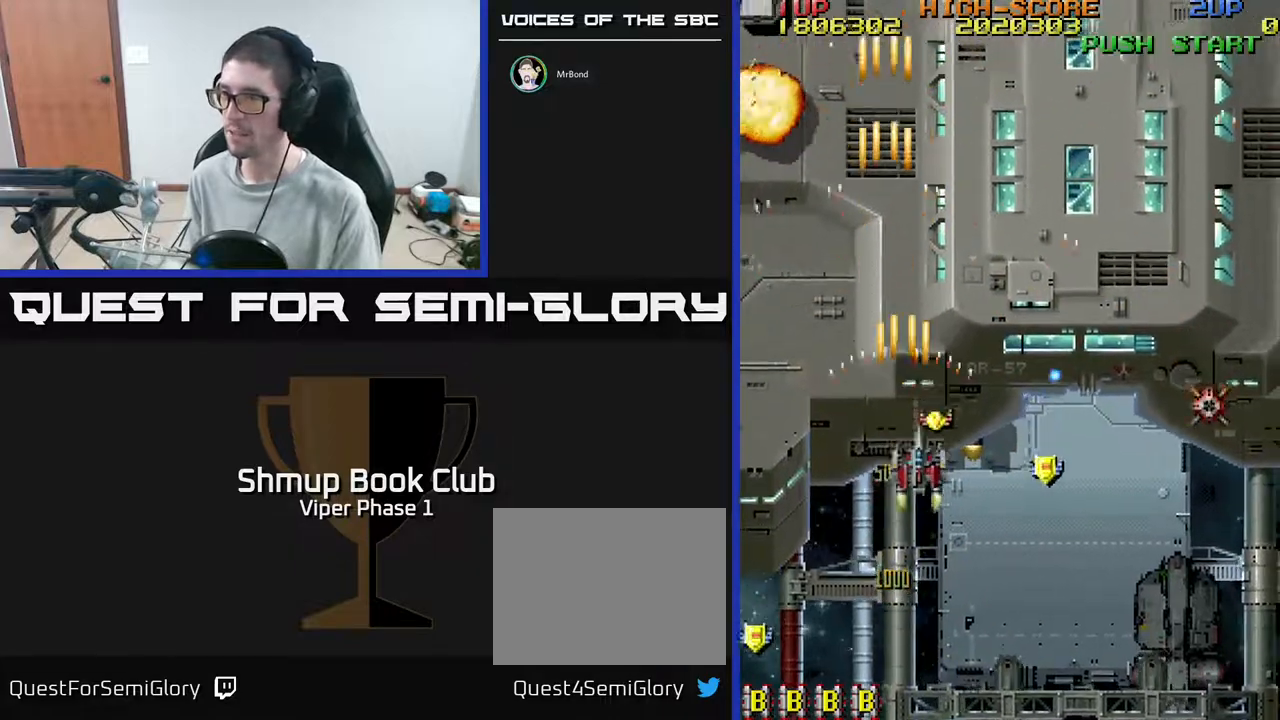
{"buttons": ["A", "DPAD_DOWN", "DPAD_RIGHT"], "left_stick": "center", "events": [[150, "DPAD_DOWN", "down"]]}
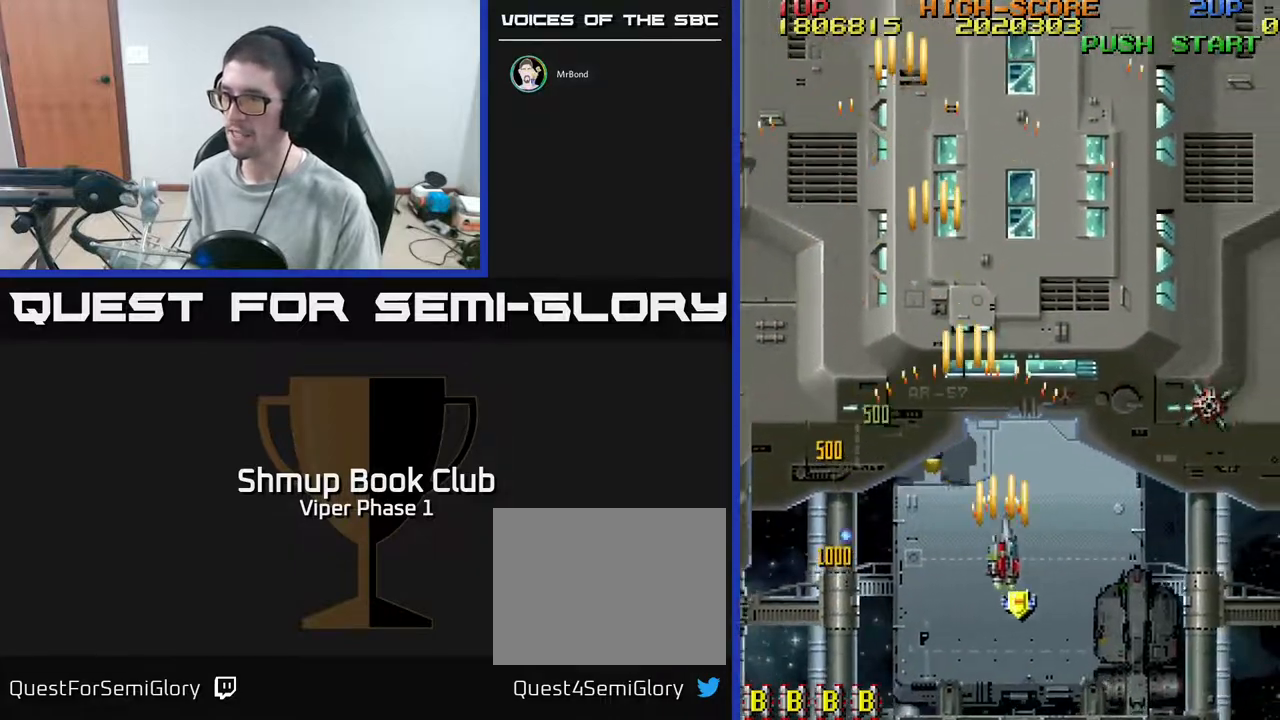
{"buttons": ["A", "DPAD_RIGHT"], "left_stick": "center", "events": [[500, "DPAD_DOWN", "up"]]}
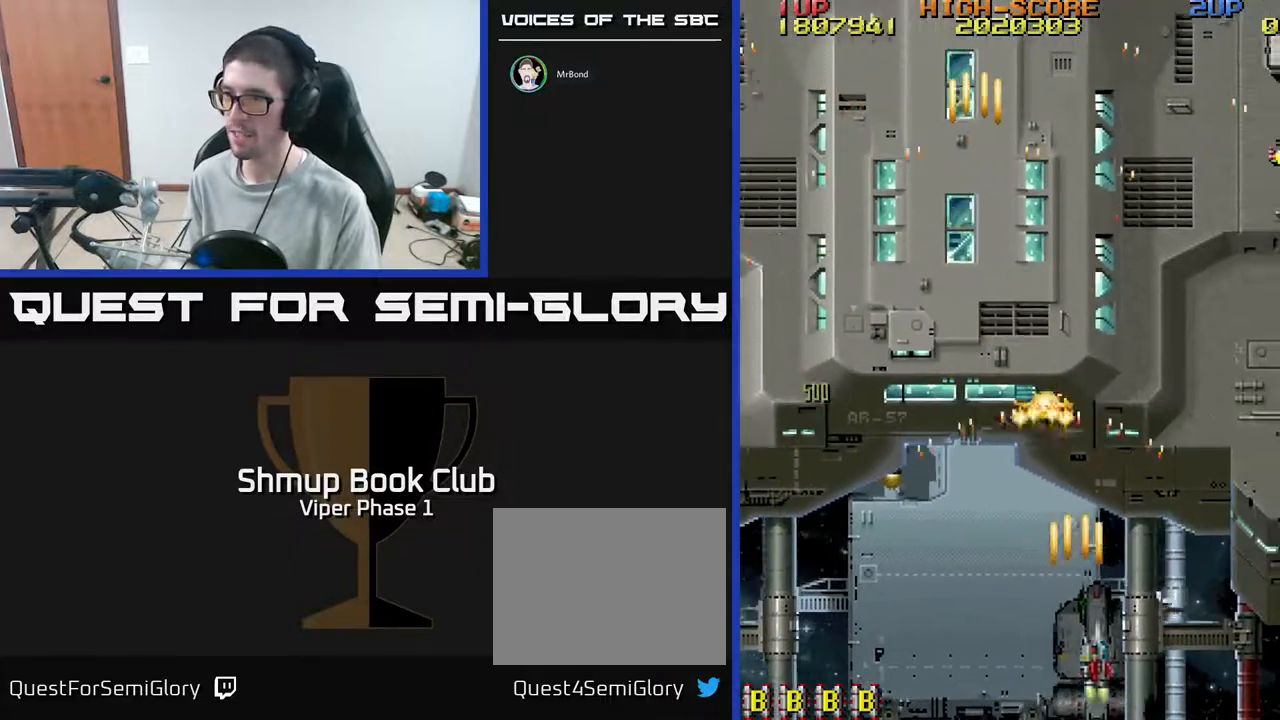
{"buttons": ["A", "DPAD_UP", "DPAD_LEFT"], "left_stick": "center", "events": [[217, "DPAD_UP", "down"], [283, "DPAD_RIGHT", "up"], [467, "DPAD_LEFT", "down"]]}
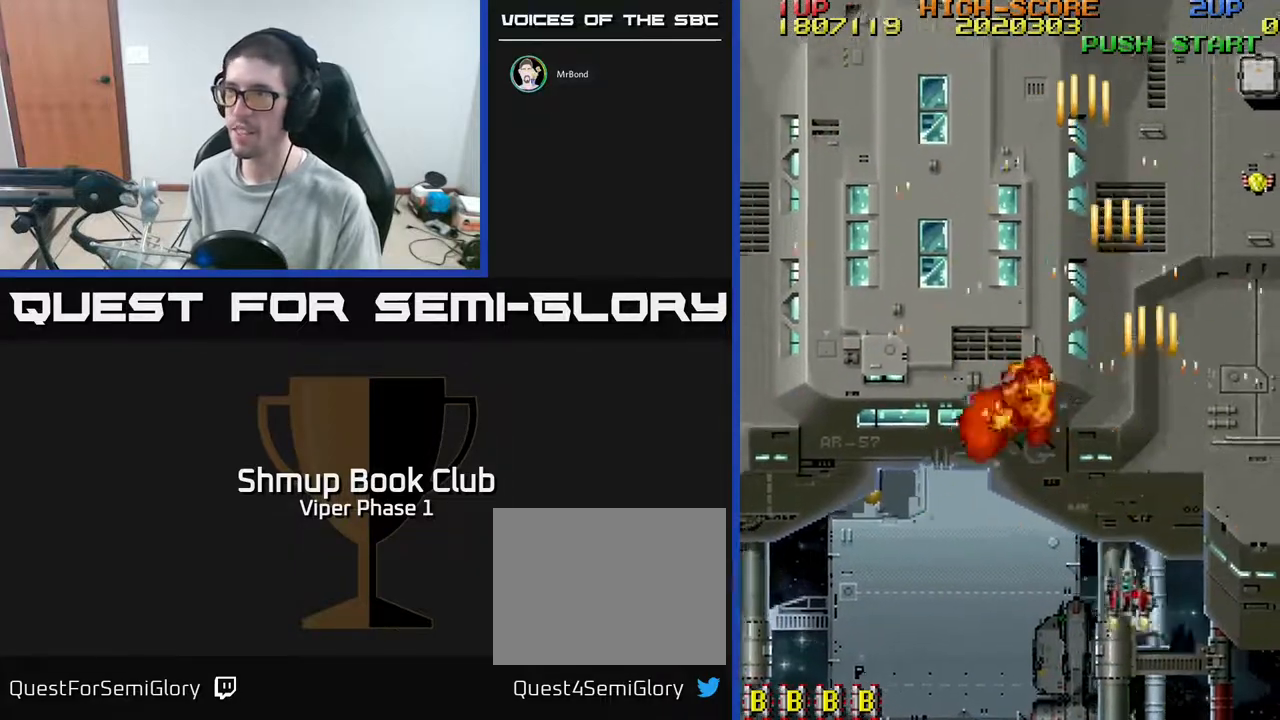
{"buttons": ["A", "DPAD_UP", "DPAD_LEFT"], "left_stick": "center", "events": []}
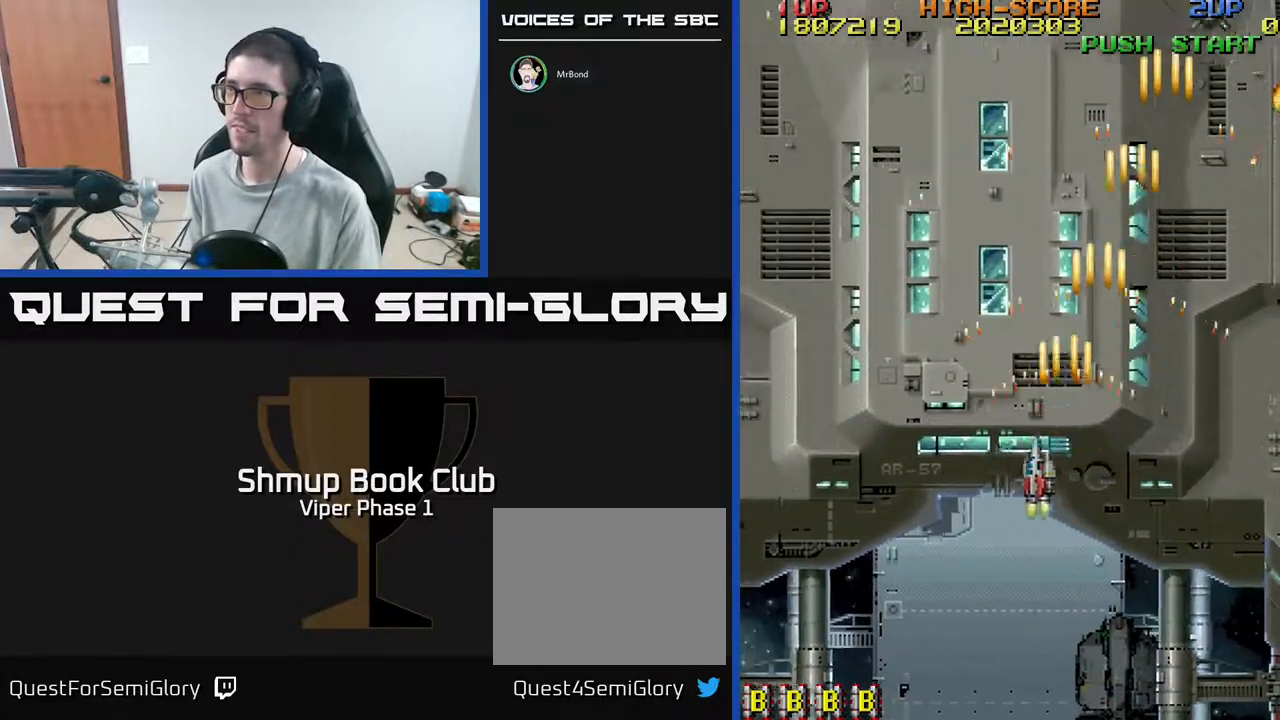
{"buttons": ["A", "DPAD_LEFT"], "left_stick": "center", "events": [[50, "DPAD_UP", "up"]]}
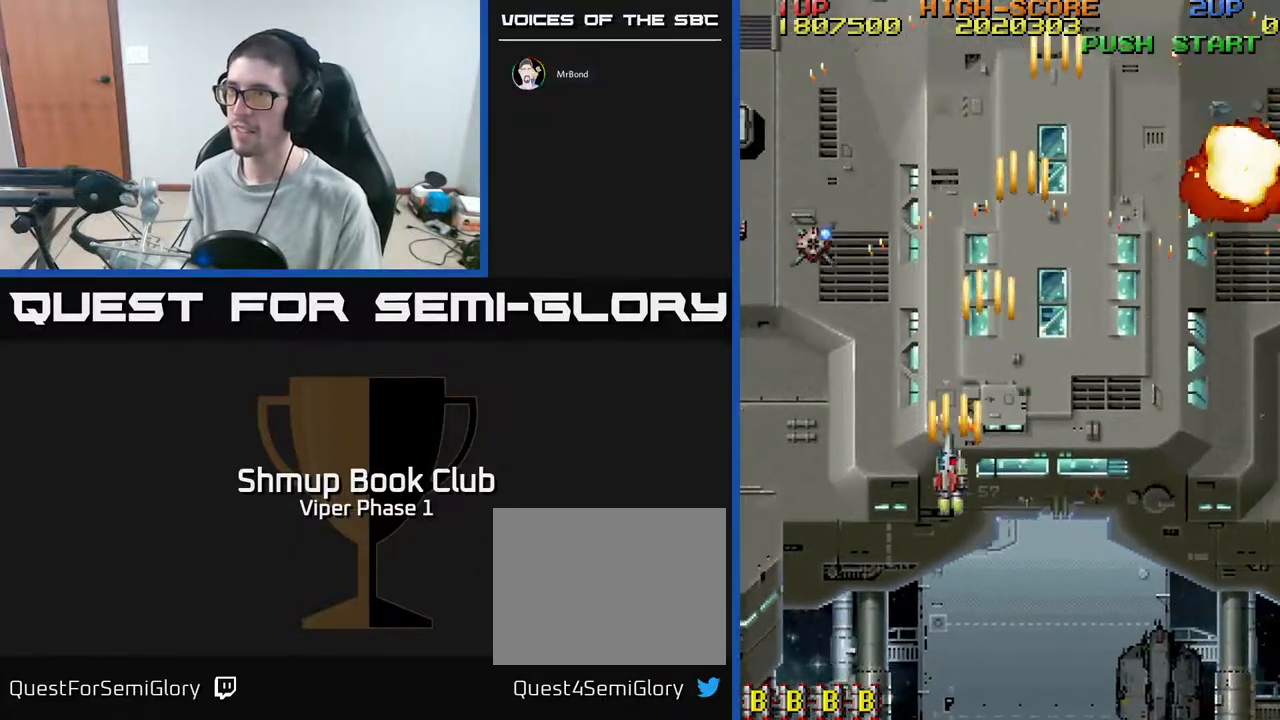
{"buttons": ["A", "DPAD_DOWN", "DPAD_LEFT"], "left_stick": "center", "events": [[417, "DPAD_DOWN", "down"]]}
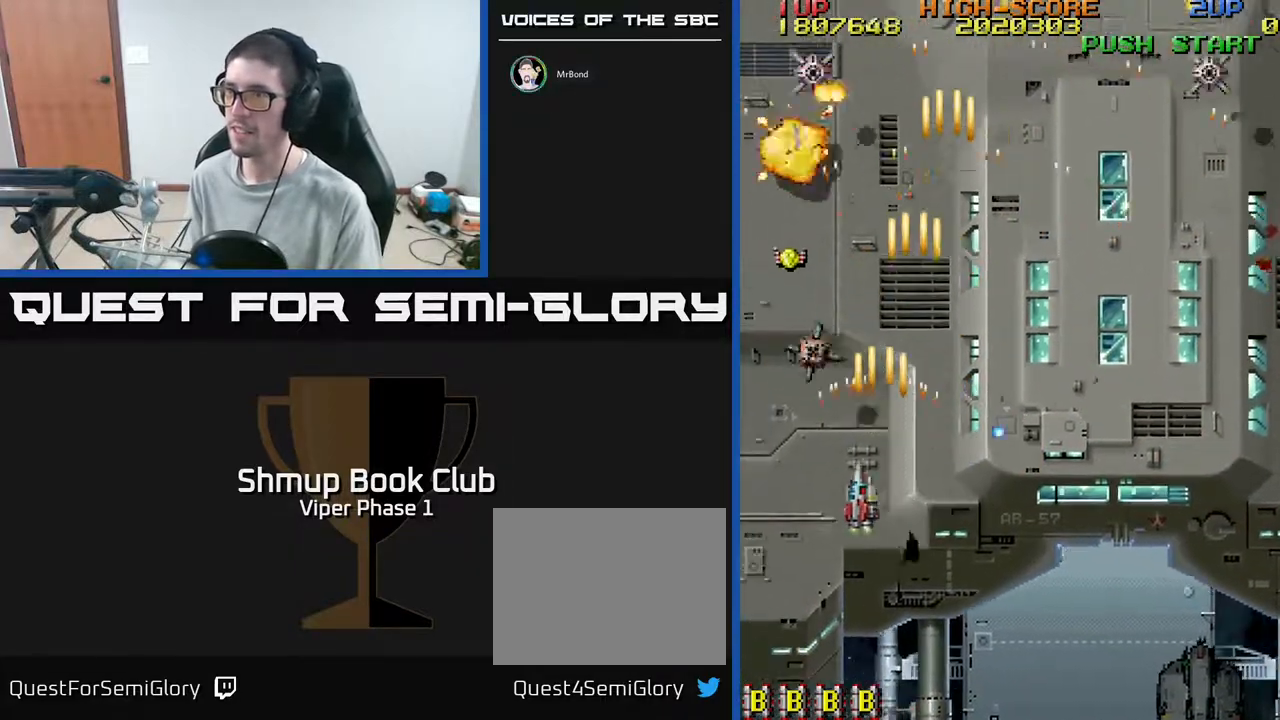
{"buttons": ["A", "DPAD_RIGHT"], "left_stick": "center", "events": [[50, "DPAD_DOWN", "up"], [117, "DPAD_UP", "down"], [350, "DPAD_LEFT", "up"], [400, "DPAD_RIGHT", "down"], [467, "DPAD_UP", "up"]]}
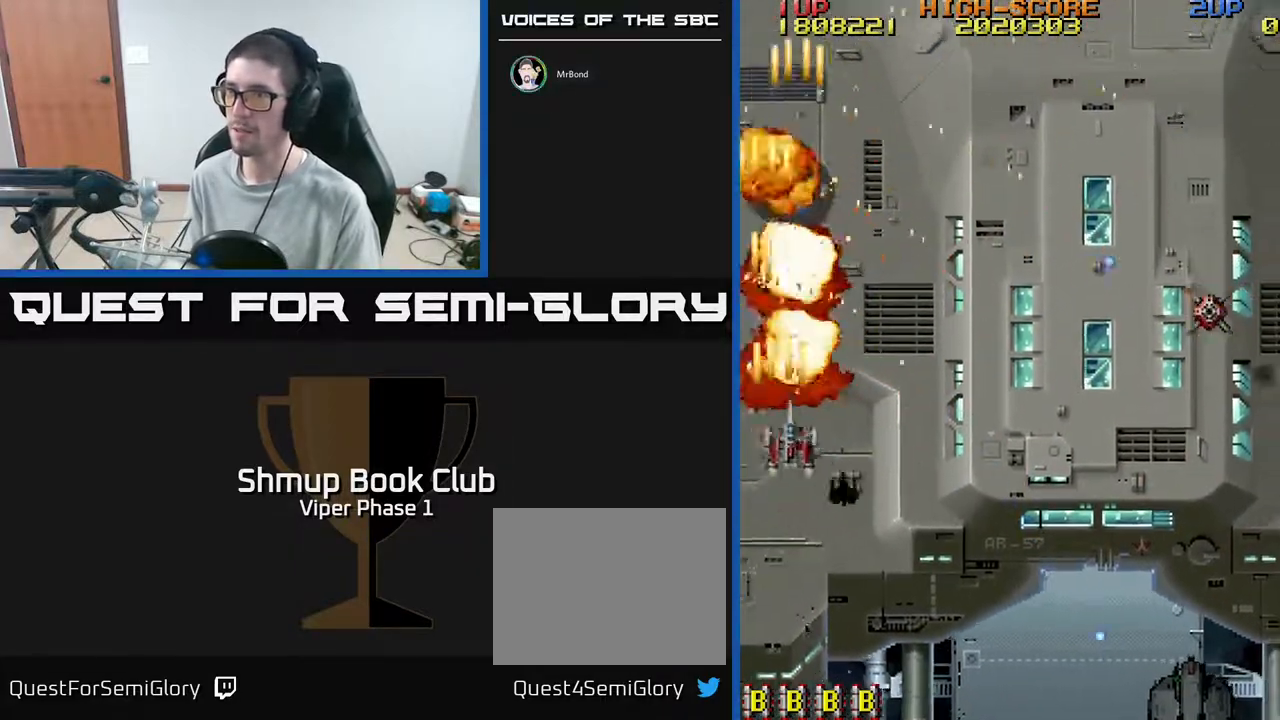
{"buttons": ["A", "DPAD_RIGHT"], "left_stick": "center", "events": [[17, "DPAD_DOWN", "down"], [383, "DPAD_DOWN", "up"]]}
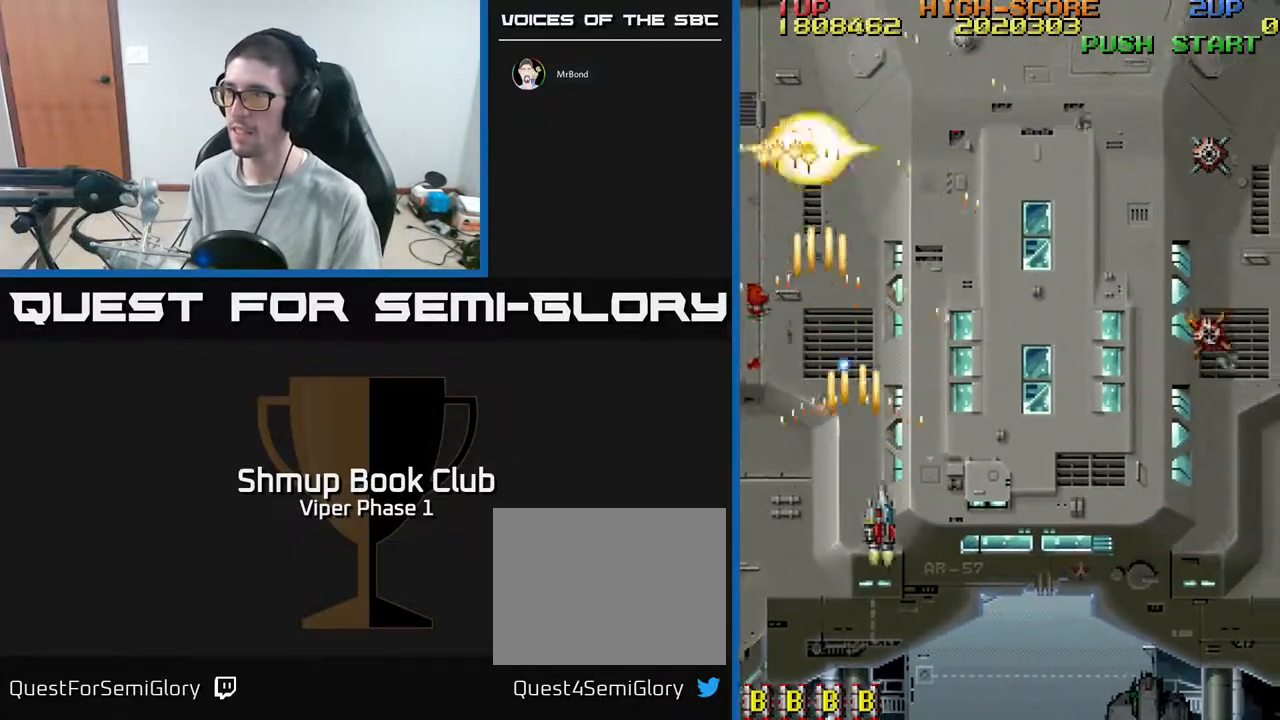
{"buttons": ["A", "DPAD_RIGHT"], "left_stick": "center", "events": []}
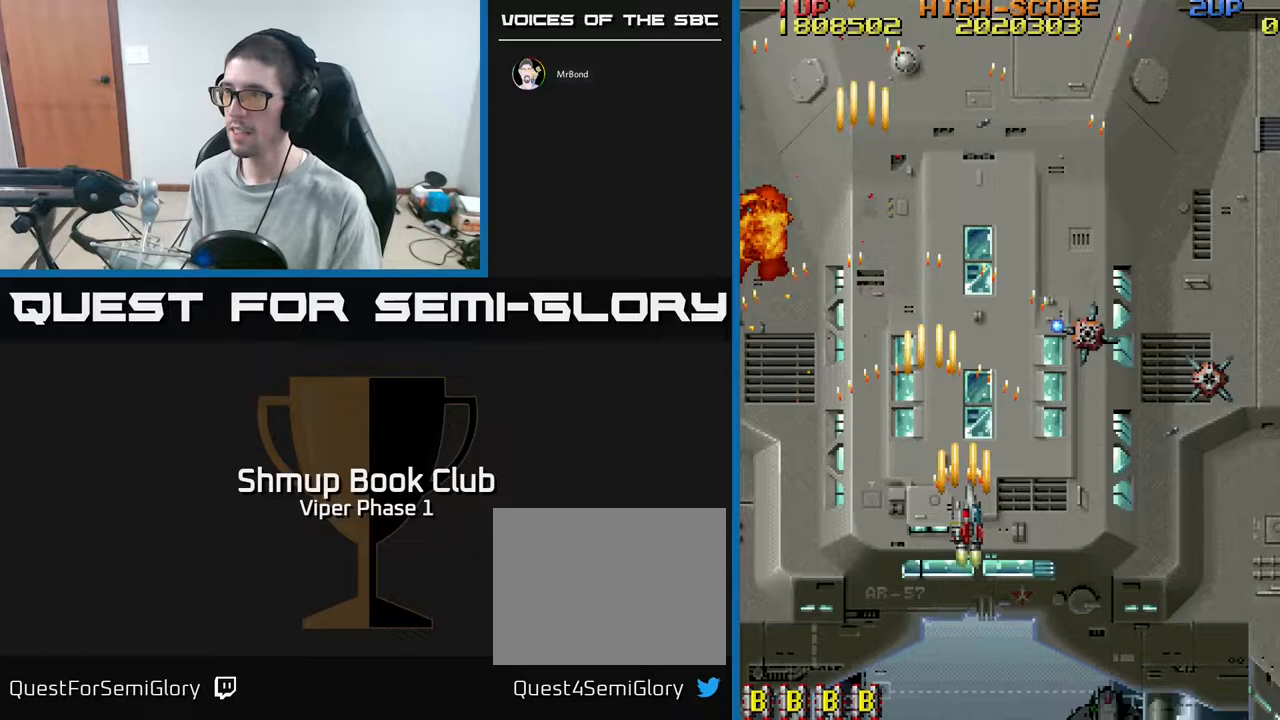
{"buttons": ["A", "DPAD_RIGHT"], "left_stick": "center", "events": [[250, "DPAD_DOWN", "down"], [383, "DPAD_DOWN", "up"]]}
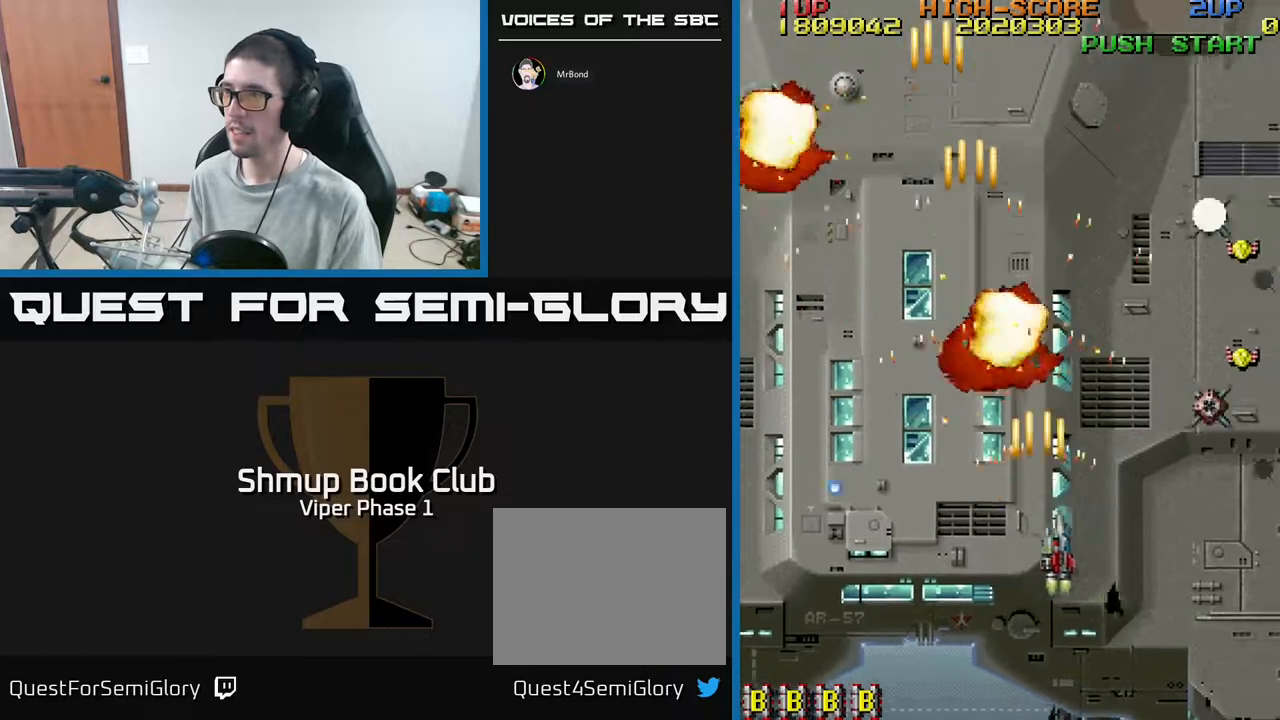
{"buttons": ["A", "DPAD_RIGHT"], "left_stick": "center", "events": [[83, "DPAD_DOWN", "down"], [183, "DPAD_DOWN", "up"], [383, "DPAD_DOWN", "down"], [433, "DPAD_DOWN", "up"]]}
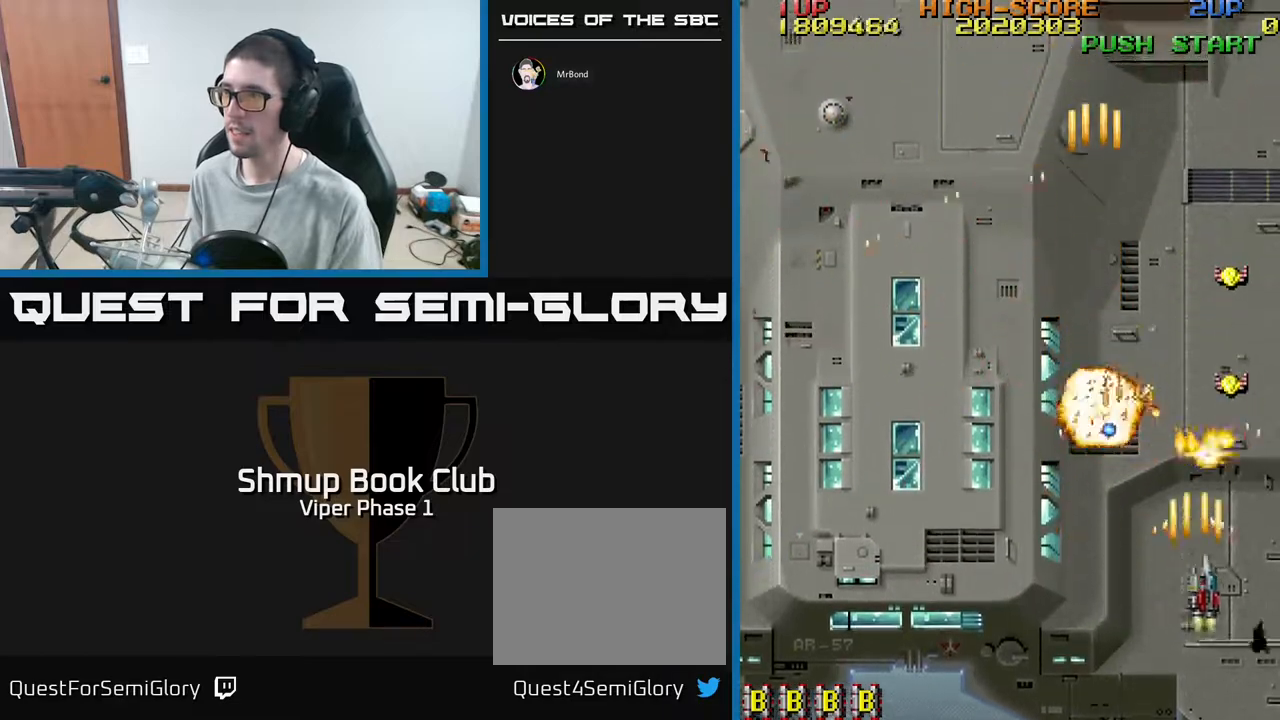
{"buttons": ["A", "DPAD_UP"], "left_stick": "center", "events": [[33, "DPAD_UP", "down"], [267, "DPAD_RIGHT", "up"]]}
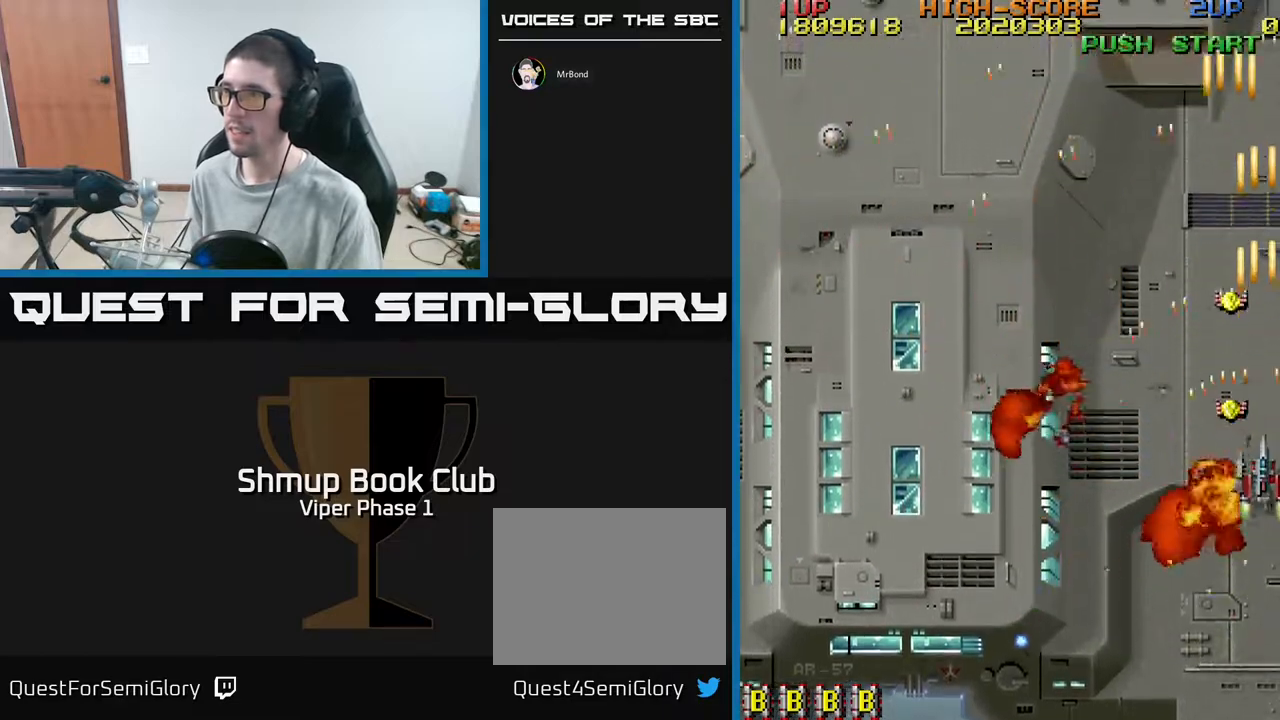
{"buttons": ["A", "DPAD_UP"], "left_stick": "center", "events": [[117, "DPAD_LEFT", "down"], [200, "DPAD_LEFT", "up"]]}
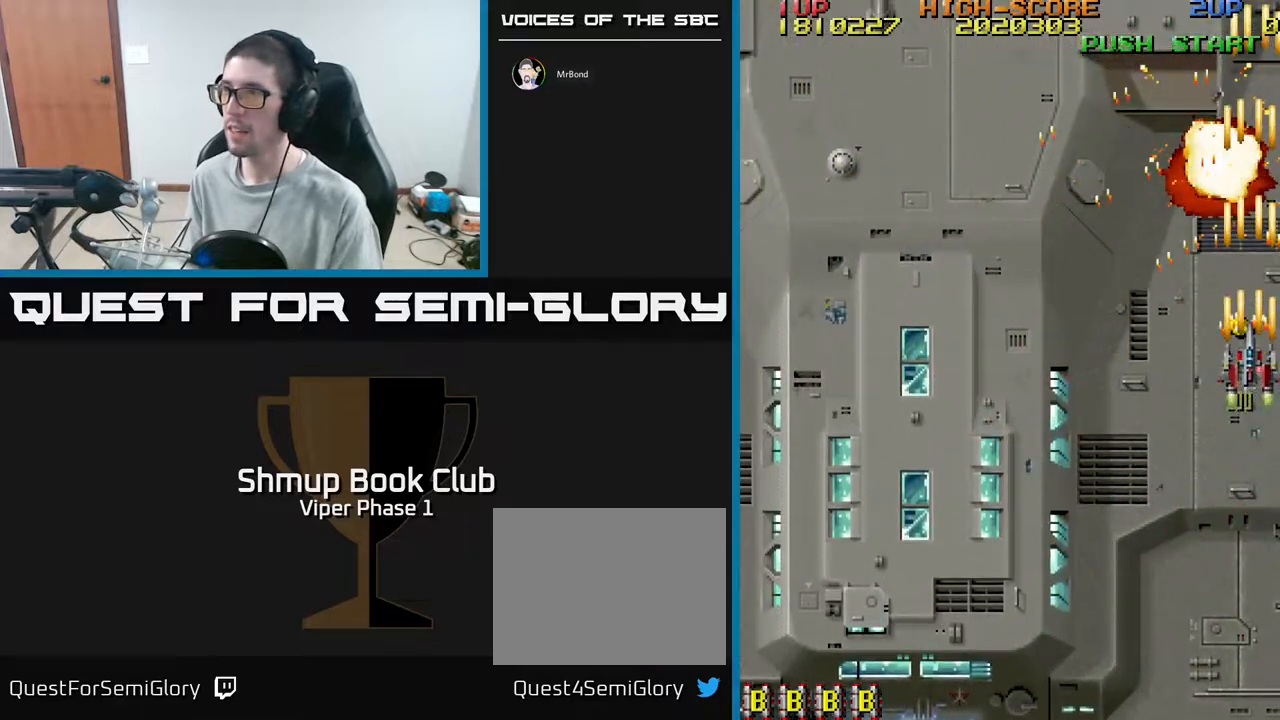
{"buttons": ["A", "DPAD_DOWN", "DPAD_LEFT"], "left_stick": "center", "events": [[50, "DPAD_LEFT", "down"], [83, "DPAD_UP", "up"], [217, "DPAD_DOWN", "down"]]}
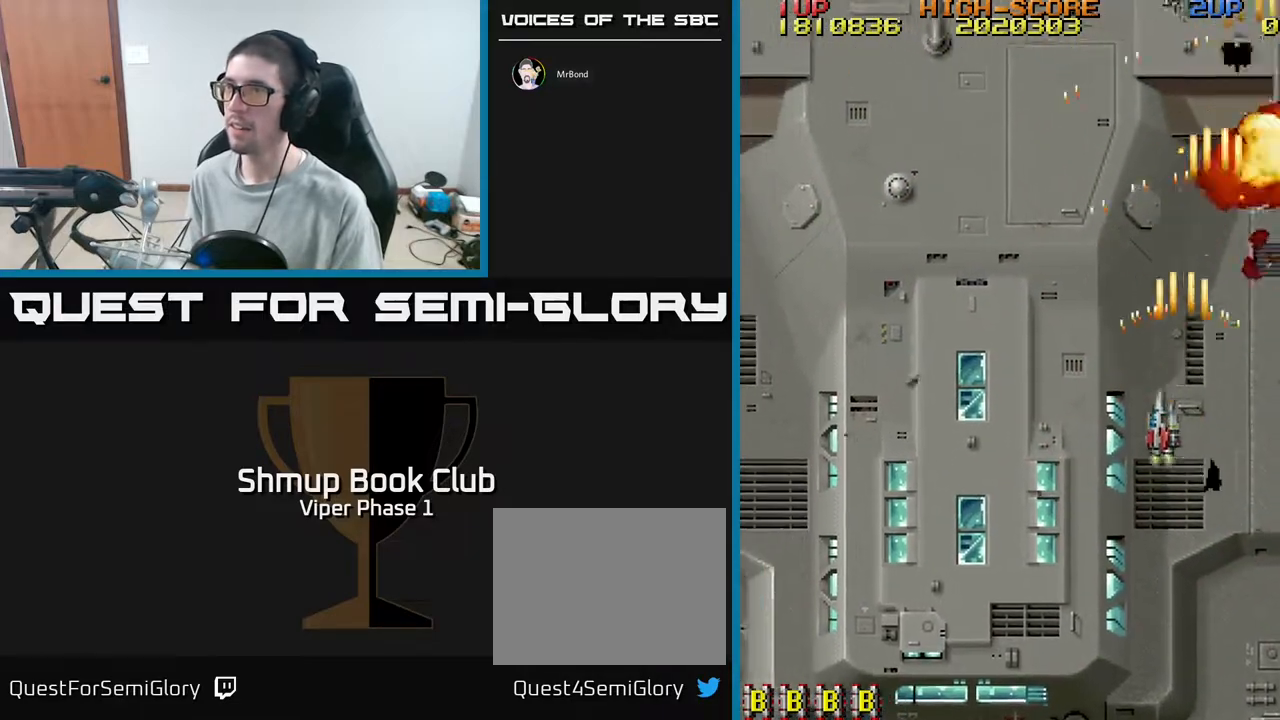
{"buttons": ["A", "DPAD_LEFT"], "left_stick": "center", "events": [[367, "DPAD_DOWN", "up"]]}
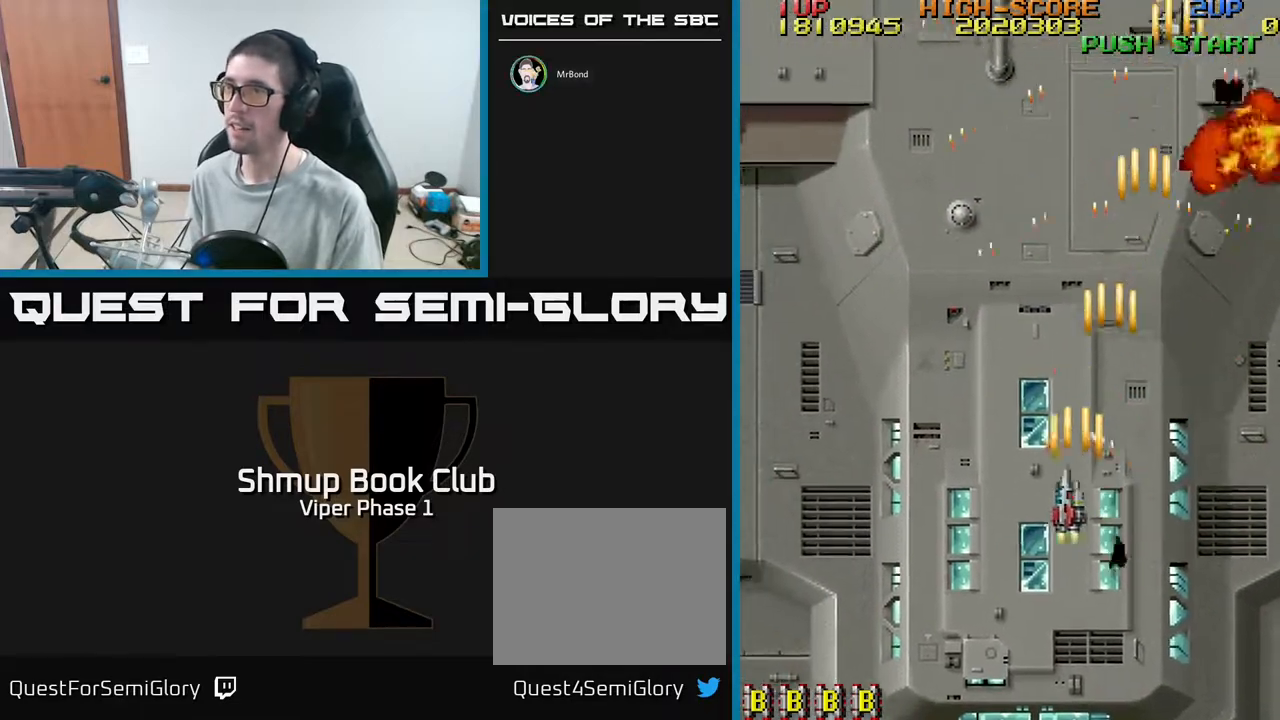
{"buttons": ["A", "DPAD_DOWN", "DPAD_LEFT"], "left_stick": "center", "events": [[150, "DPAD_DOWN", "down"], [300, "DPAD_DOWN", "up"], [350, "DPAD_DOWN", "down"]]}
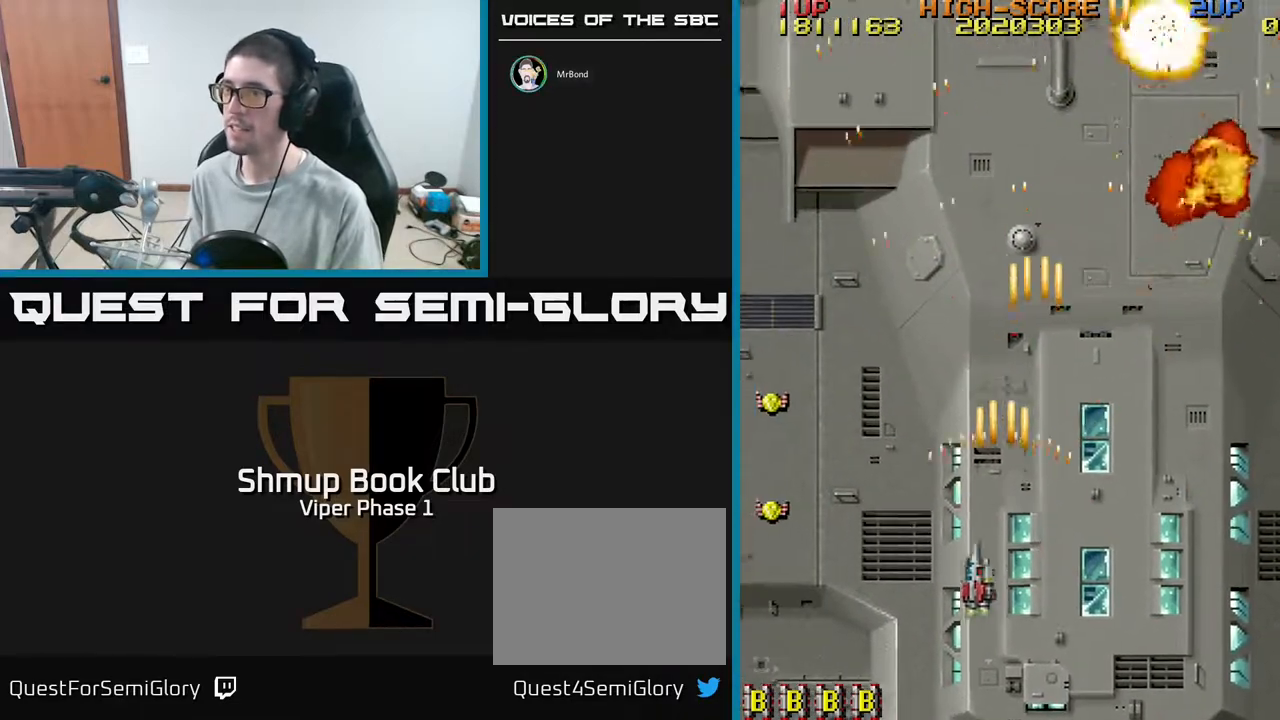
{"buttons": ["A", "DPAD_LEFT"], "left_stick": "center", "events": [[67, "DPAD_DOWN", "up"]]}
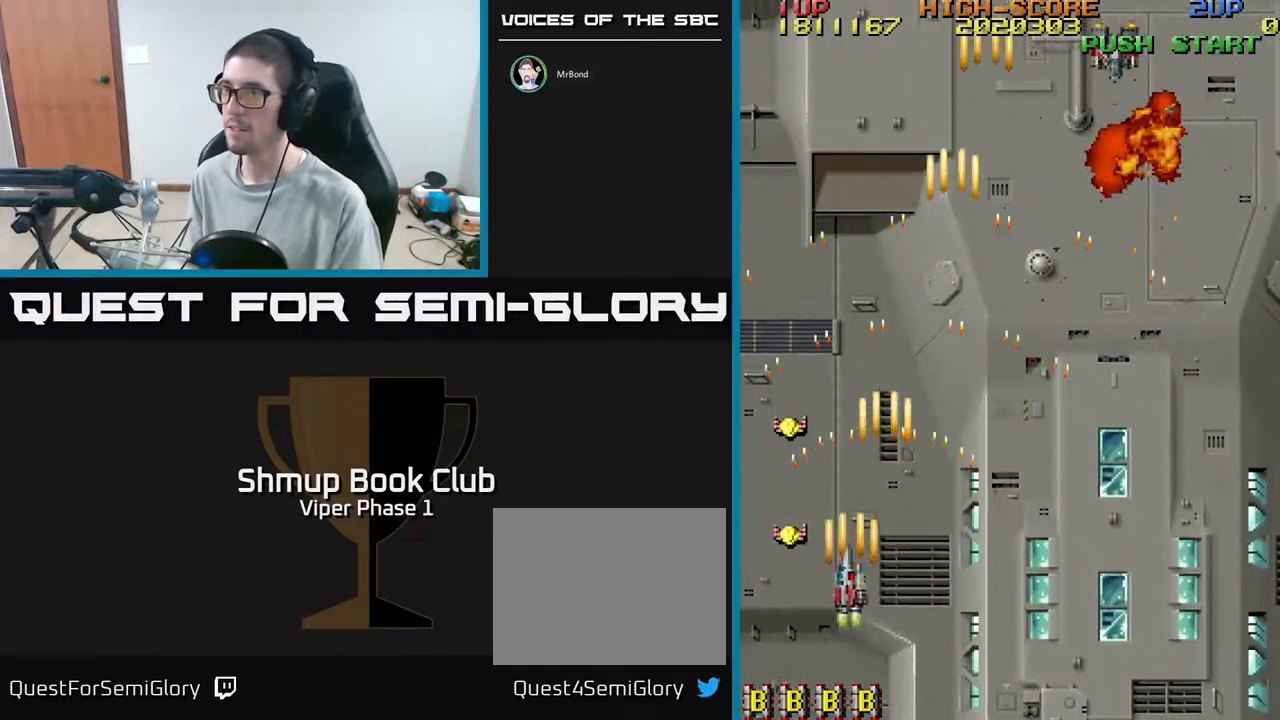
{"buttons": ["A", "DPAD_UP"], "left_stick": "center", "events": [[17, "DPAD_UP", "down"], [267, "DPAD_LEFT", "up"]]}
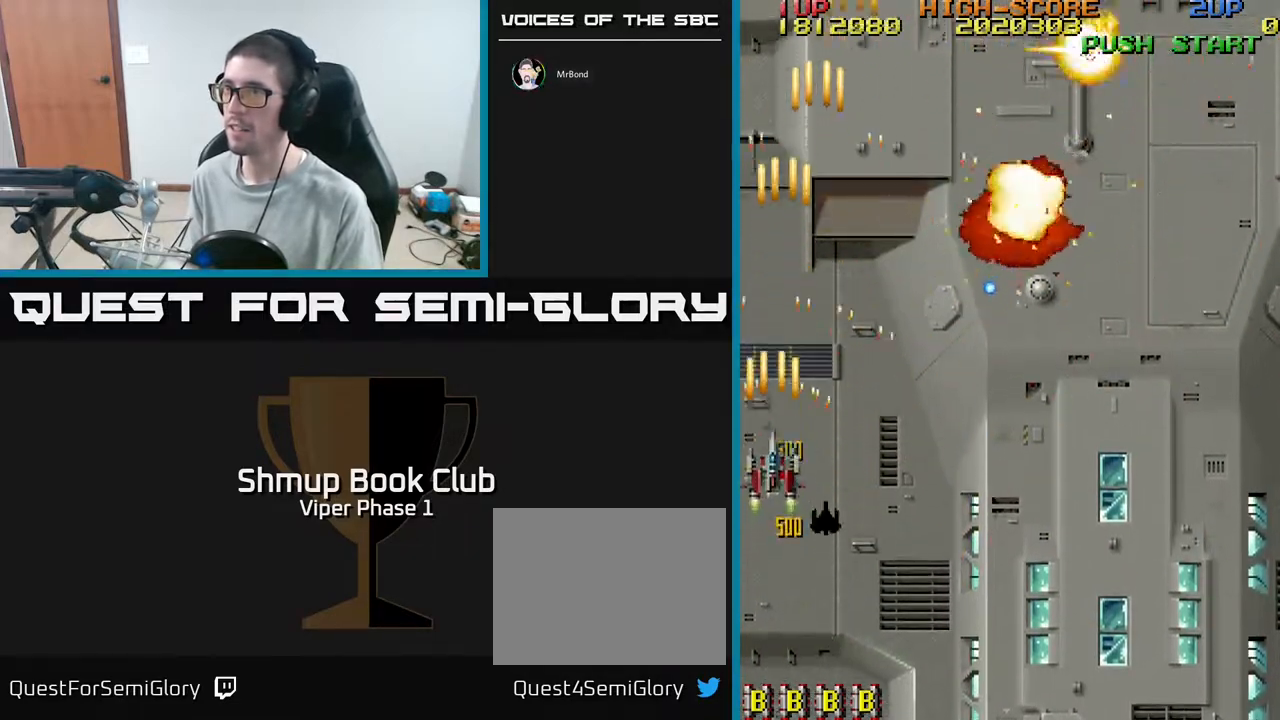
{"buttons": ["A", "DPAD_DOWN", "DPAD_RIGHT"], "left_stick": "center", "events": [[417, "DPAD_RIGHT", "down"], [417, "DPAD_UP", "up"], [467, "DPAD_DOWN", "down"]]}
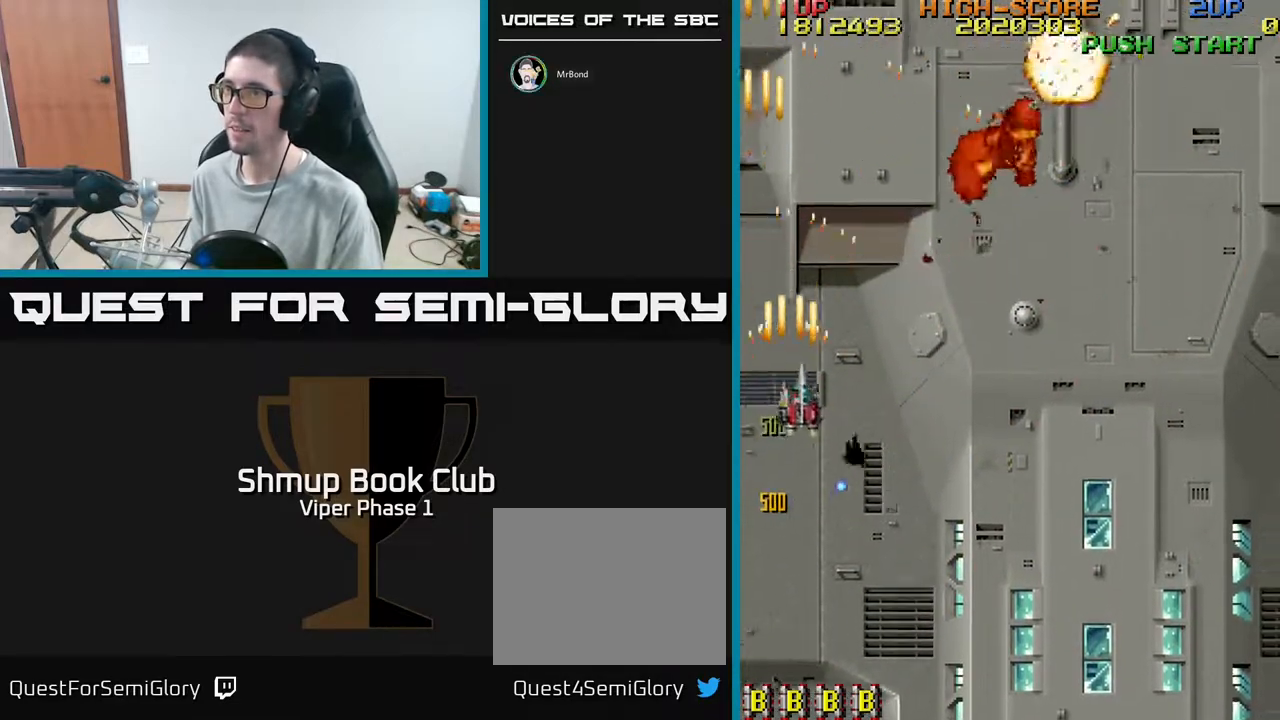
{"buttons": ["A", "DPAD_RIGHT"], "left_stick": "center", "events": [[467, "DPAD_DOWN", "up"]]}
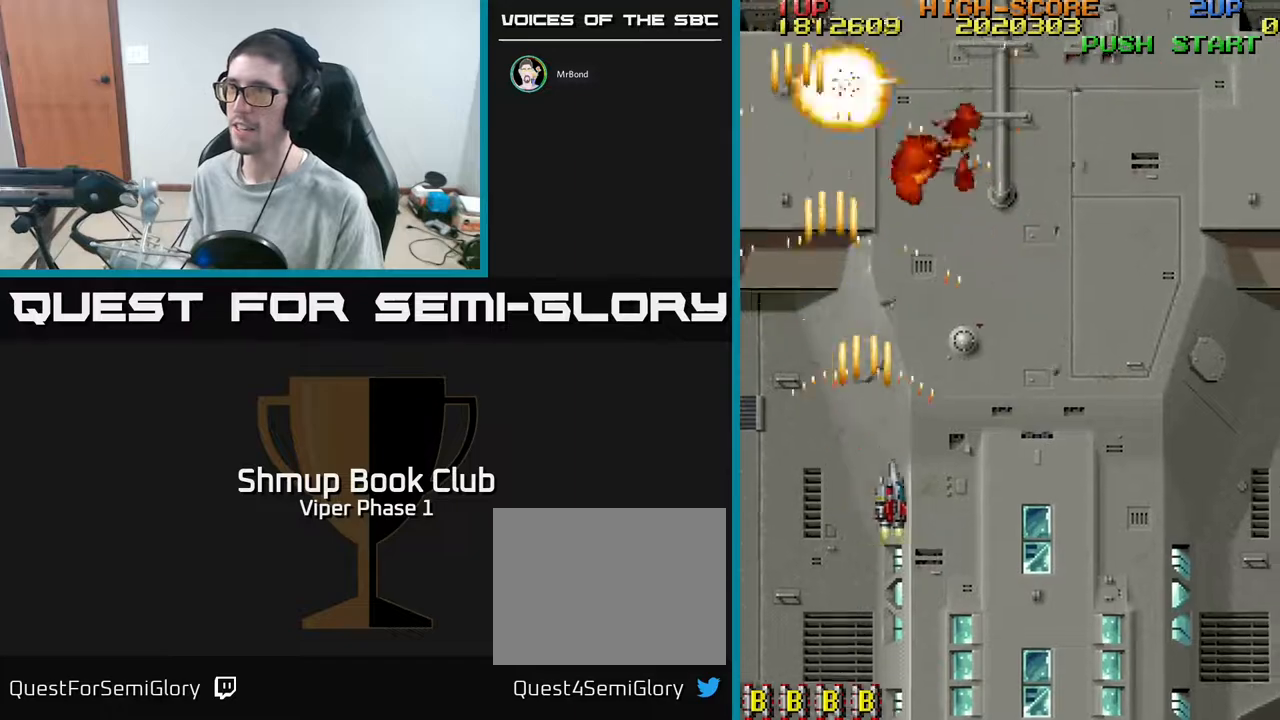
{"buttons": ["A", "DPAD_RIGHT"], "left_stick": "center", "events": []}
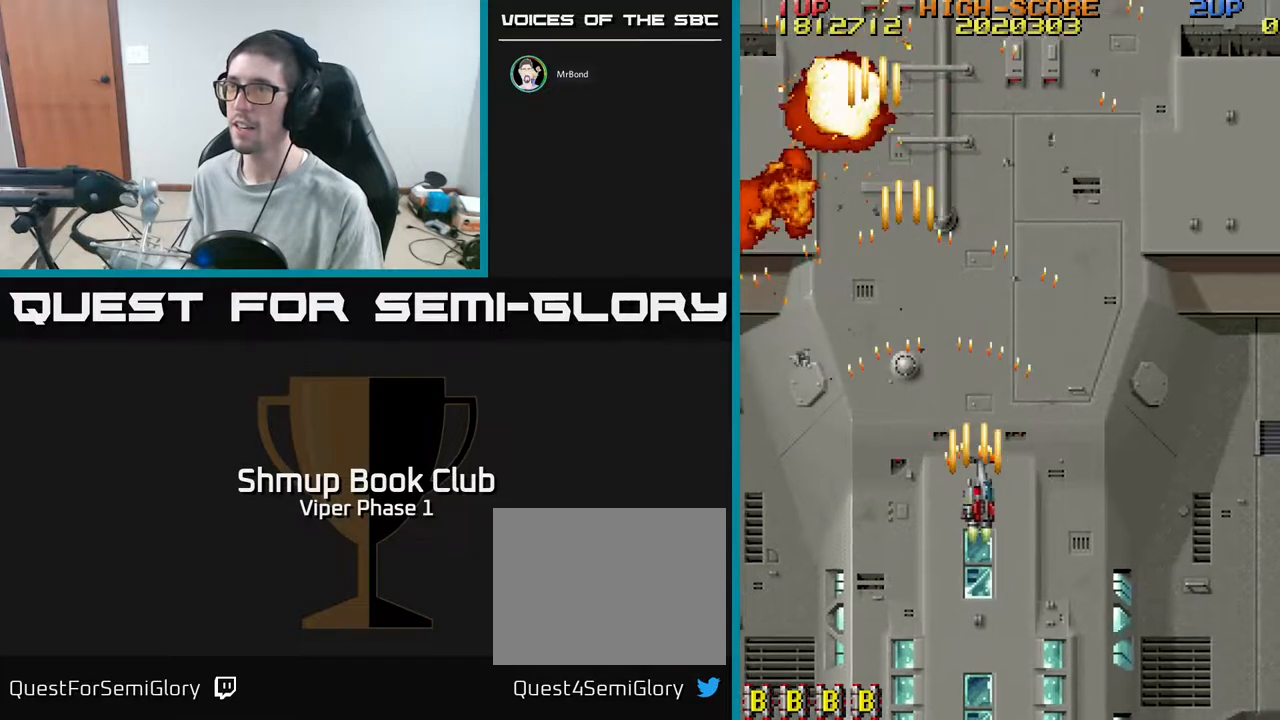
{"buttons": ["DPAD_LEFT"], "left_stick": "center", "events": [[50, "A", "up"], [250, "DPAD_RIGHT", "up"], [333, "DPAD_LEFT", "down"]]}
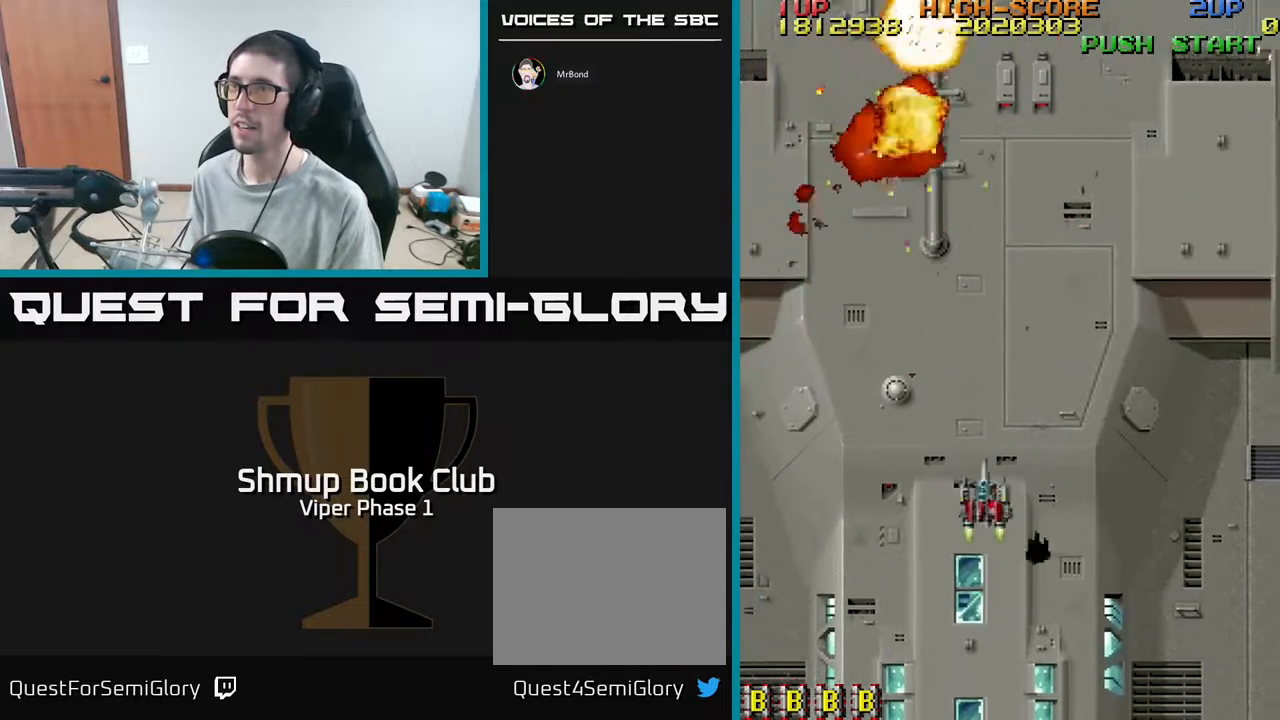
{"buttons": ["A", "DPAD_RIGHT"], "left_stick": "center", "events": [[133, "A", "down"], [200, "DPAD_LEFT", "up"], [250, "DPAD_RIGHT", "down"]]}
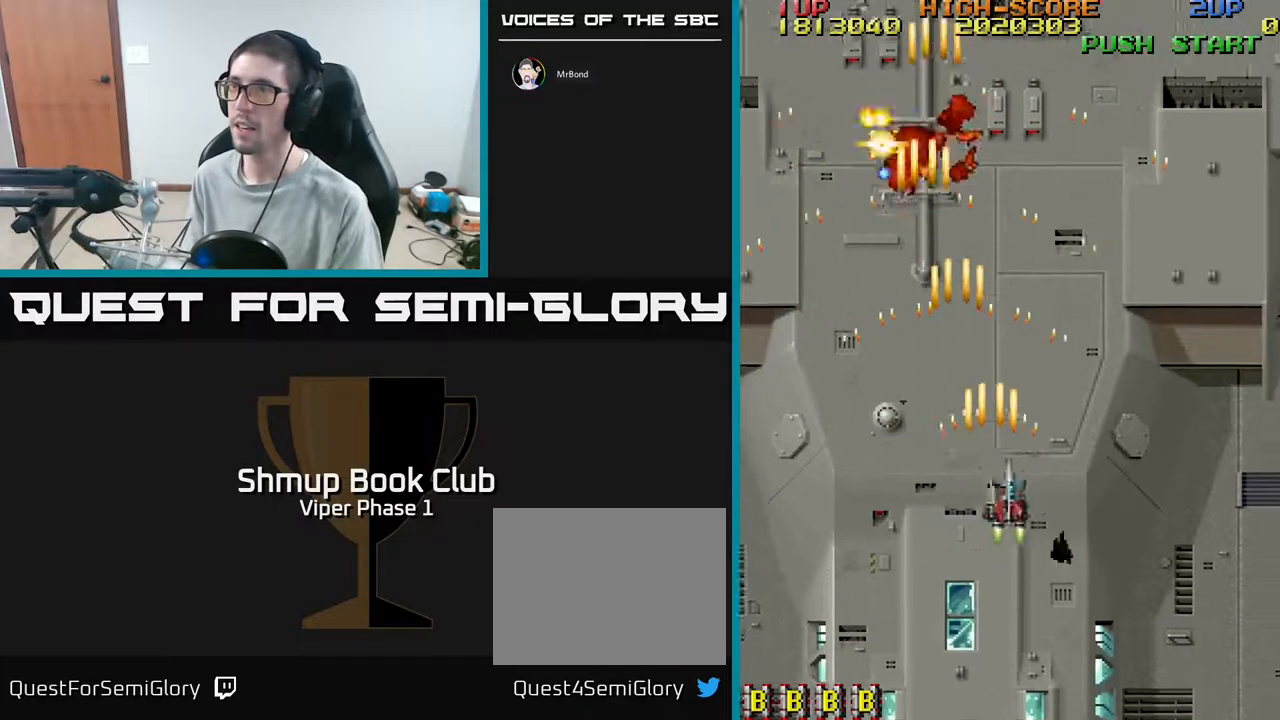
{"buttons": [], "left_stick": "center", "events": [[133, "A", "up"], [350, "DPAD_RIGHT", "up"], [400, "DPAD_LEFT", "down"], [500, "DPAD_LEFT", "up"]]}
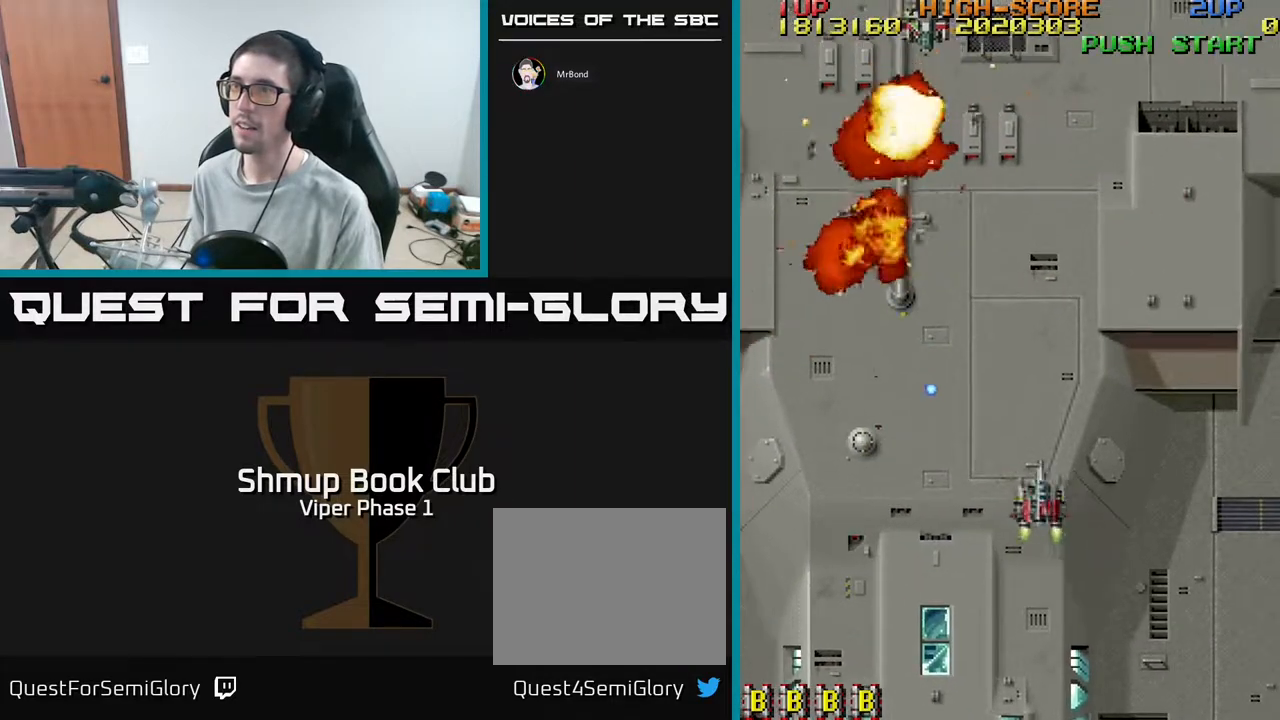
{"buttons": ["A", "DPAD_DOWN", "DPAD_LEFT"], "left_stick": "center", "events": [[50, "DPAD_UP", "down"], [67, "DPAD_RIGHT", "down"], [117, "DPAD_RIGHT", "up"], [233, "DPAD_LEFT", "down"], [267, "A", "down"], [283, "DPAD_UP", "up"], [400, "DPAD_DOWN", "down"]]}
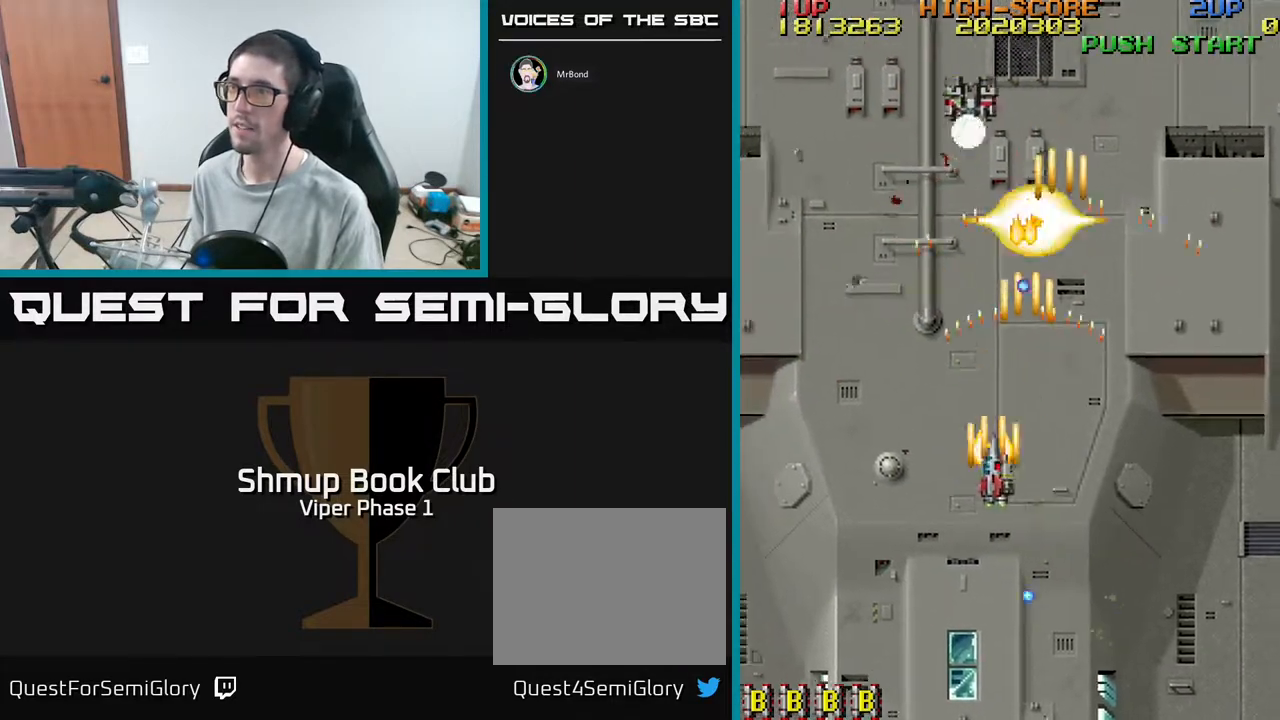
{"buttons": [], "left_stick": "center", "events": [[133, "A", "up"], [217, "DPAD_DOWN", "up"], [500, "DPAD_LEFT", "up"]]}